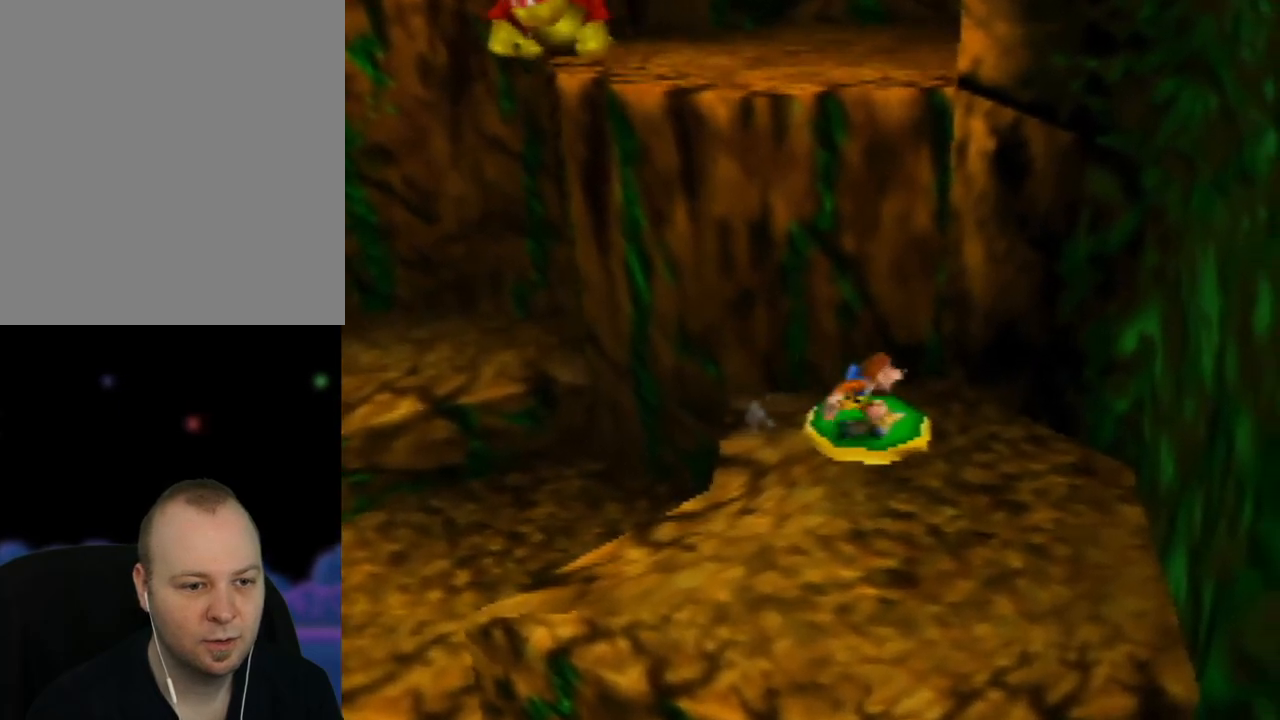
Gameplay with a controller (Nintendo layout); each line is a JSON object with the inputs held at the frame after it. "events" lists button and stick changes between this image and that frame as [ms after this image, input, new state], when the widget could be followed in between. Not read: L1 L3 R1 R3.
{"buttons": ["A"], "left_stick": "center", "events": [[50, "left_stick", "up-left"], [300, "left_stick", "center"]]}
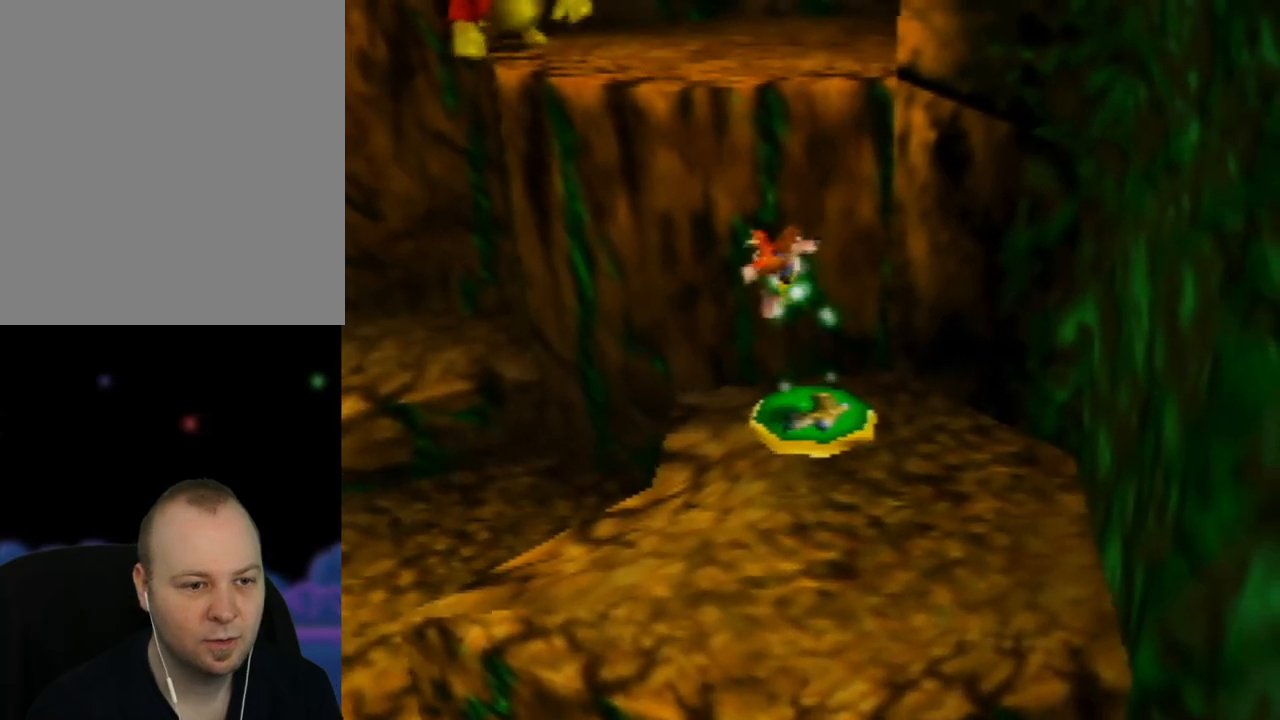
{"buttons": ["A"], "left_stick": "up", "events": [[100, "left_stick", "up"]]}
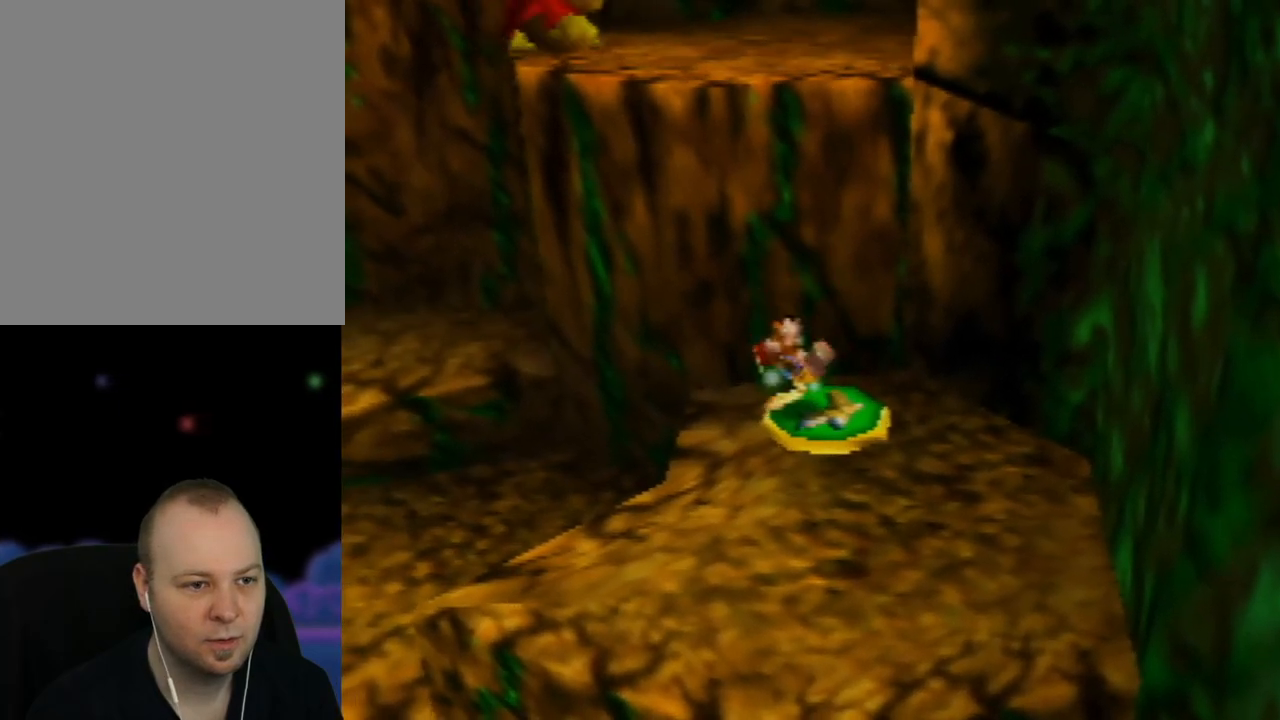
{"buttons": ["A"], "left_stick": "up-left", "events": [[433, "left_stick", "up-left"]]}
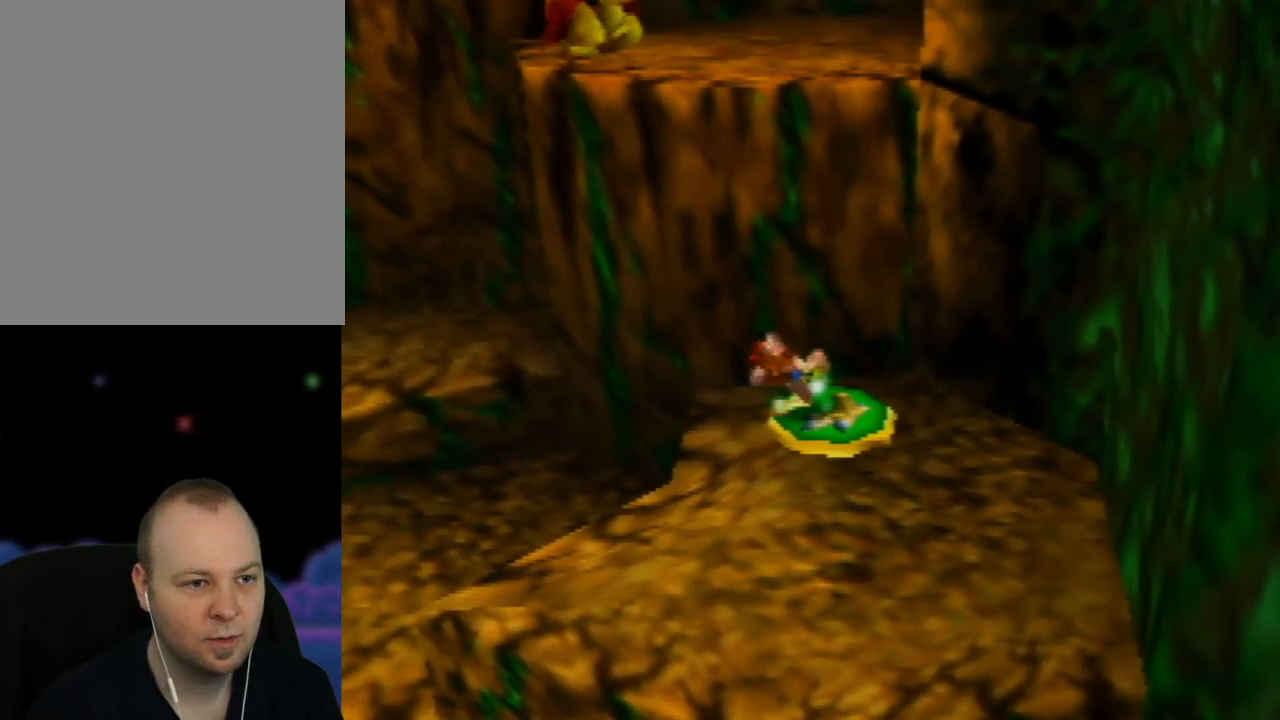
{"buttons": ["A"], "left_stick": "up-right", "events": [[233, "left_stick", "up"], [367, "left_stick", "up-right"]]}
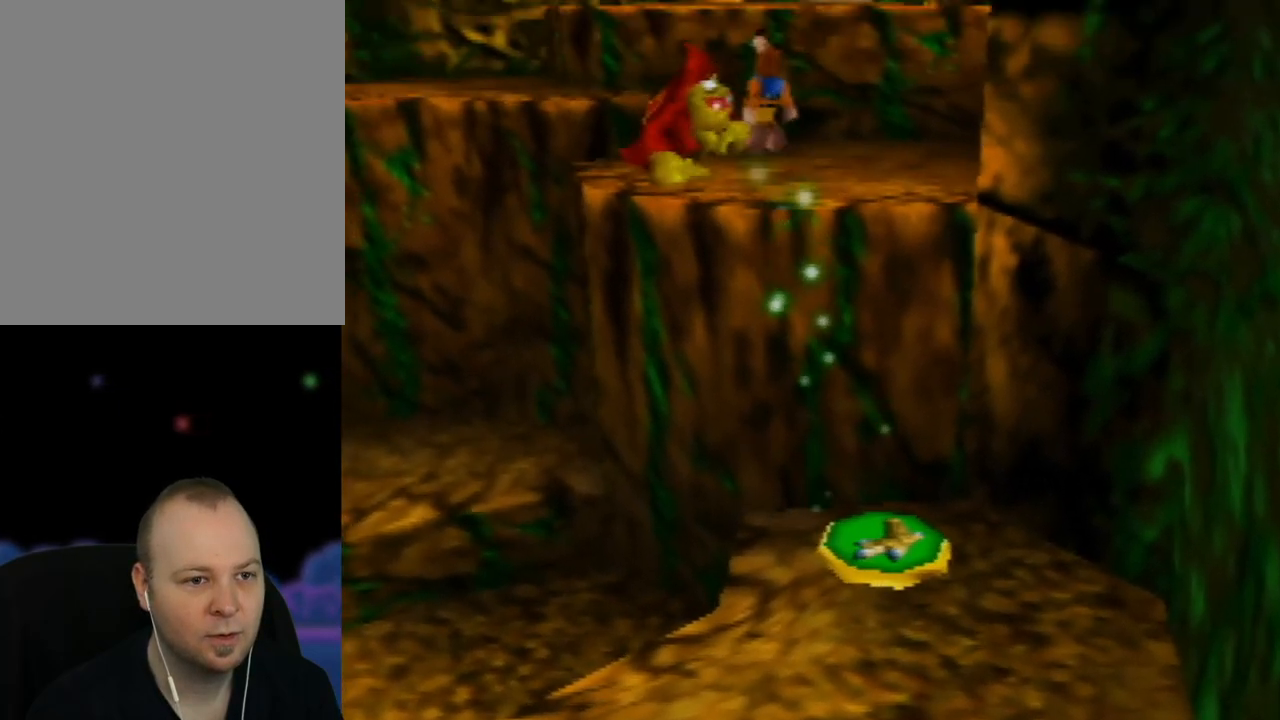
{"buttons": ["A"], "left_stick": "up-right", "events": []}
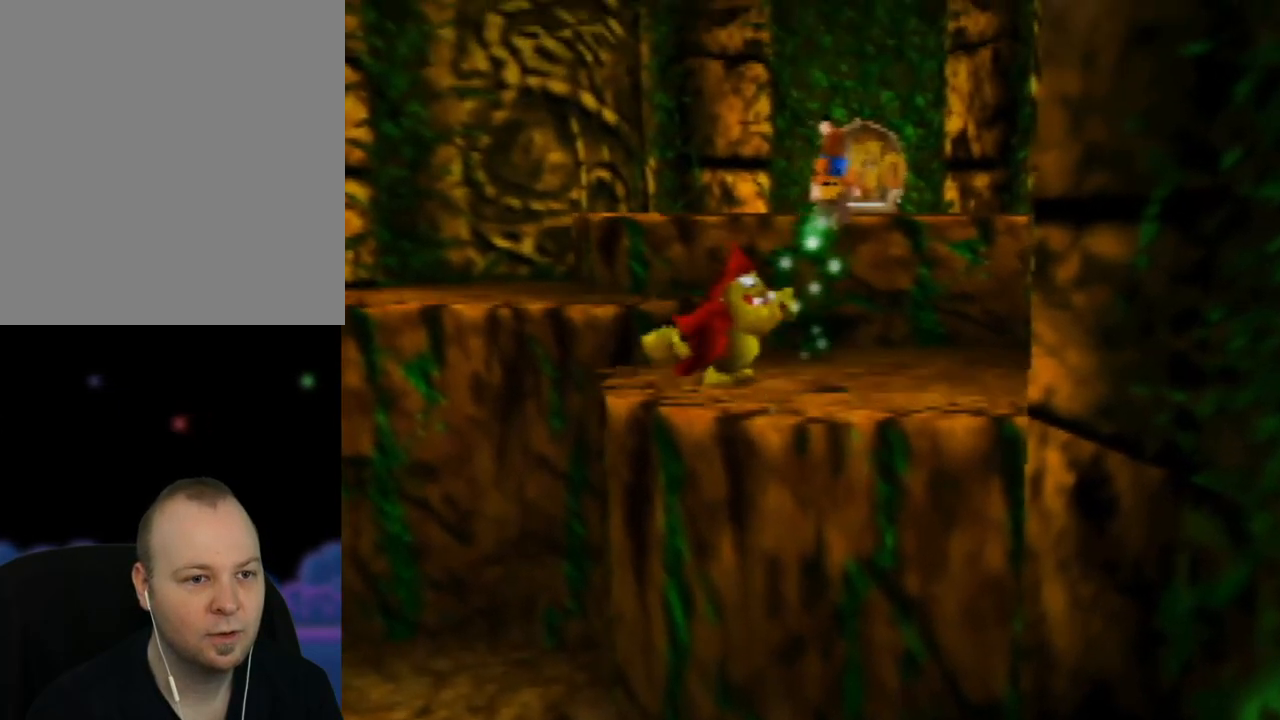
{"buttons": ["A"], "left_stick": "up", "events": [[150, "left_stick", "up"]]}
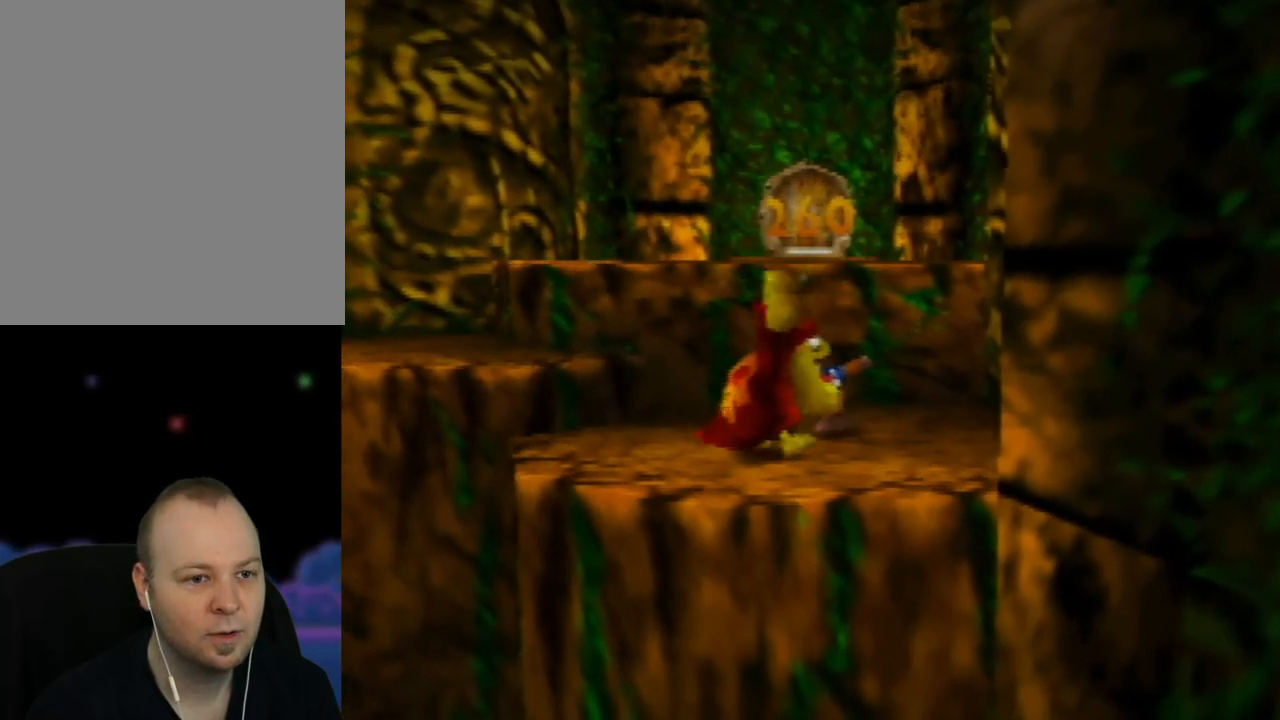
{"buttons": [], "left_stick": "down-left", "events": [[83, "left_stick", "up-left"], [100, "A", "up"], [283, "left_stick", "left"], [467, "left_stick", "down-left"]]}
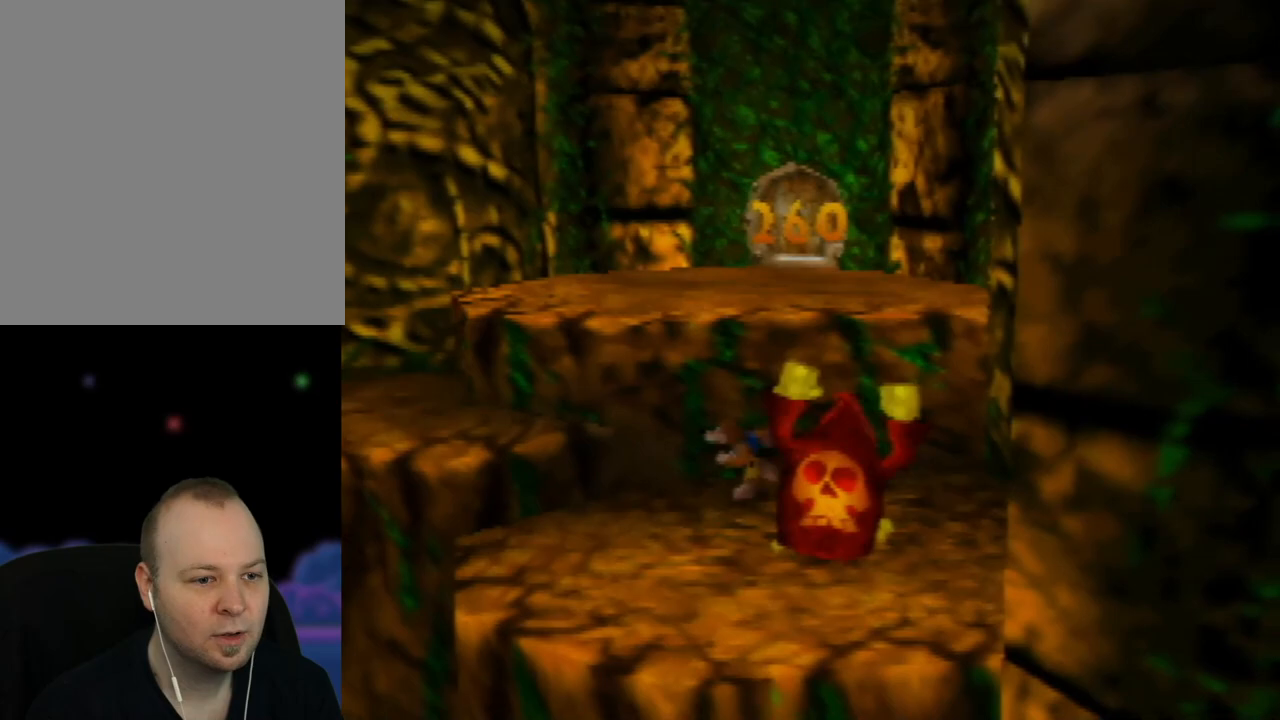
{"buttons": ["C_RIGHT"], "left_stick": "down-left", "events": [[83, "A", "down"], [317, "A", "up"], [433, "C_RIGHT", "down"]]}
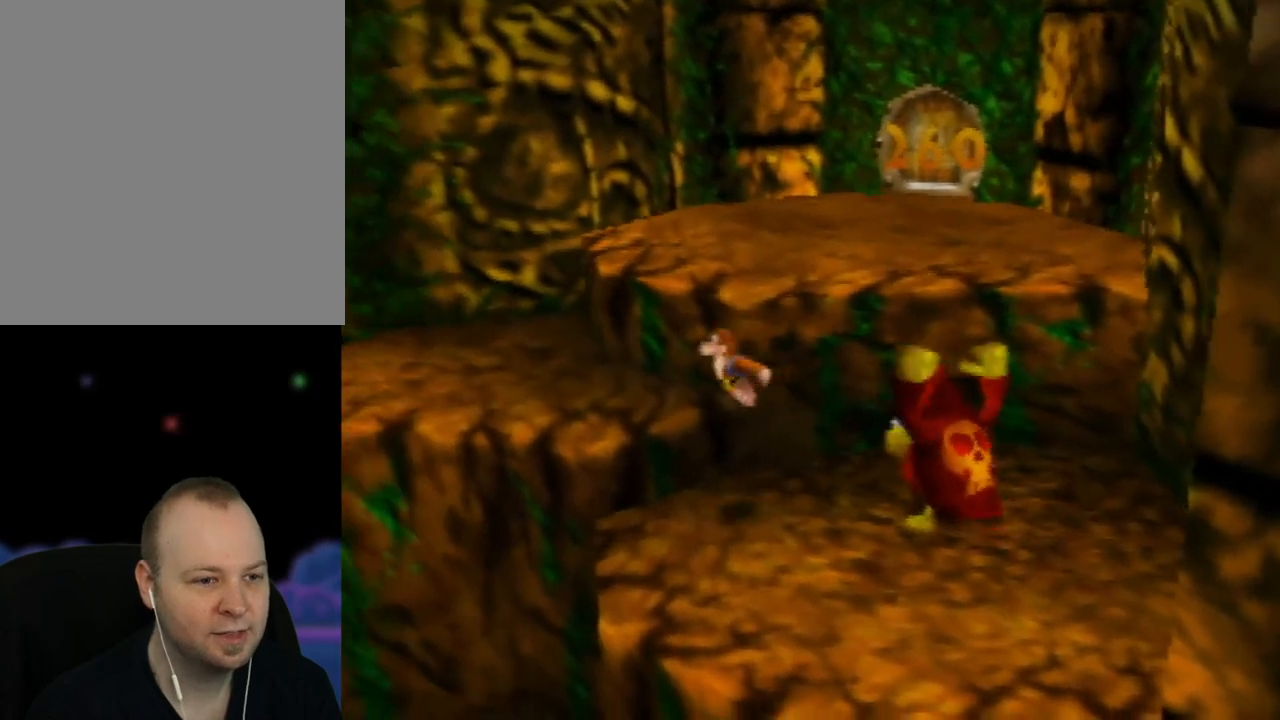
{"buttons": [], "left_stick": "down-left", "events": [[83, "C_RIGHT", "up"], [167, "C_RIGHT", "down"], [267, "C_RIGHT", "up"], [367, "C_RIGHT", "down"], [450, "C_RIGHT", "up"]]}
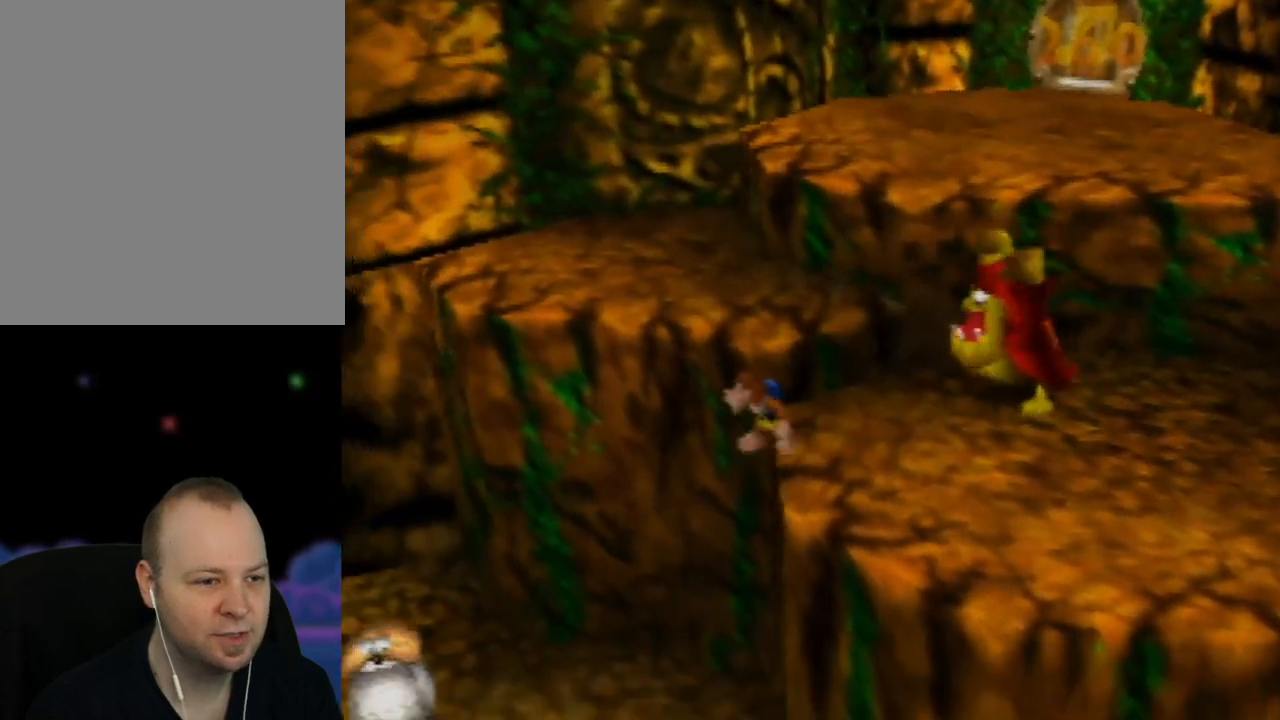
{"buttons": ["A"], "left_stick": "down-left", "events": [[467, "A", "down"]]}
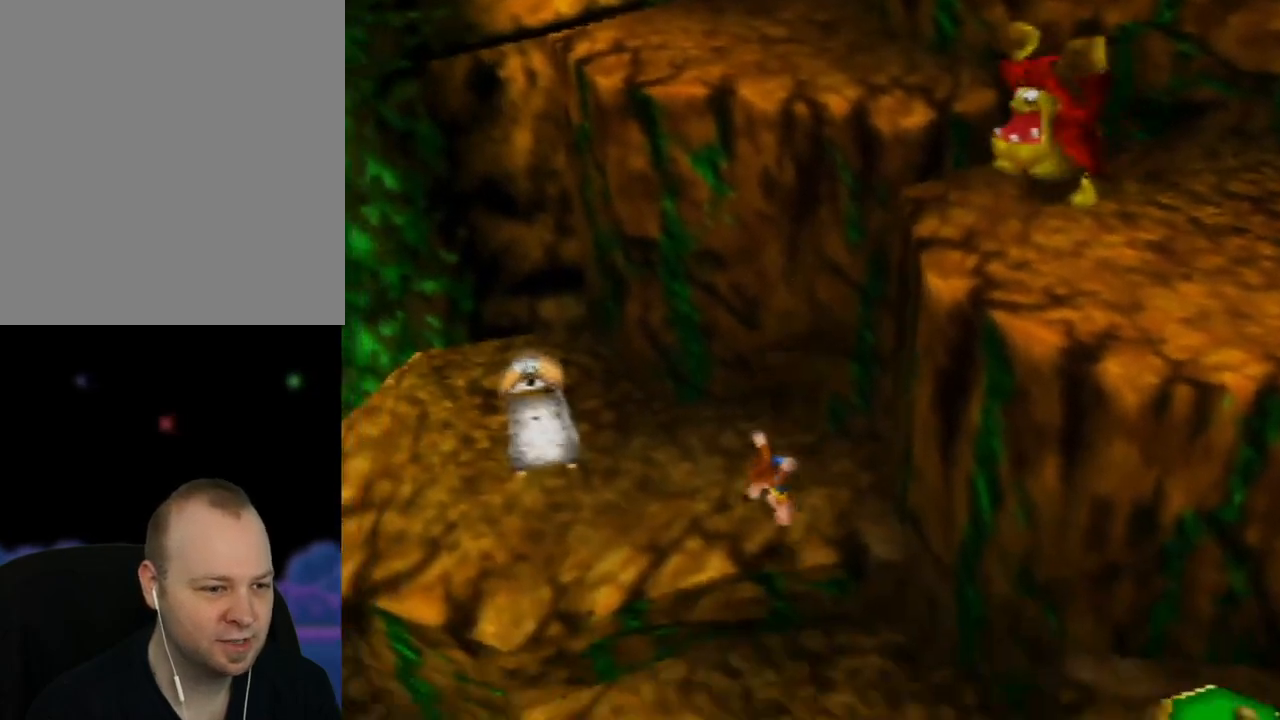
{"buttons": [], "left_stick": "left", "events": [[167, "A", "up"], [350, "C_RIGHT", "down"], [433, "left_stick", "left"], [483, "C_RIGHT", "up"]]}
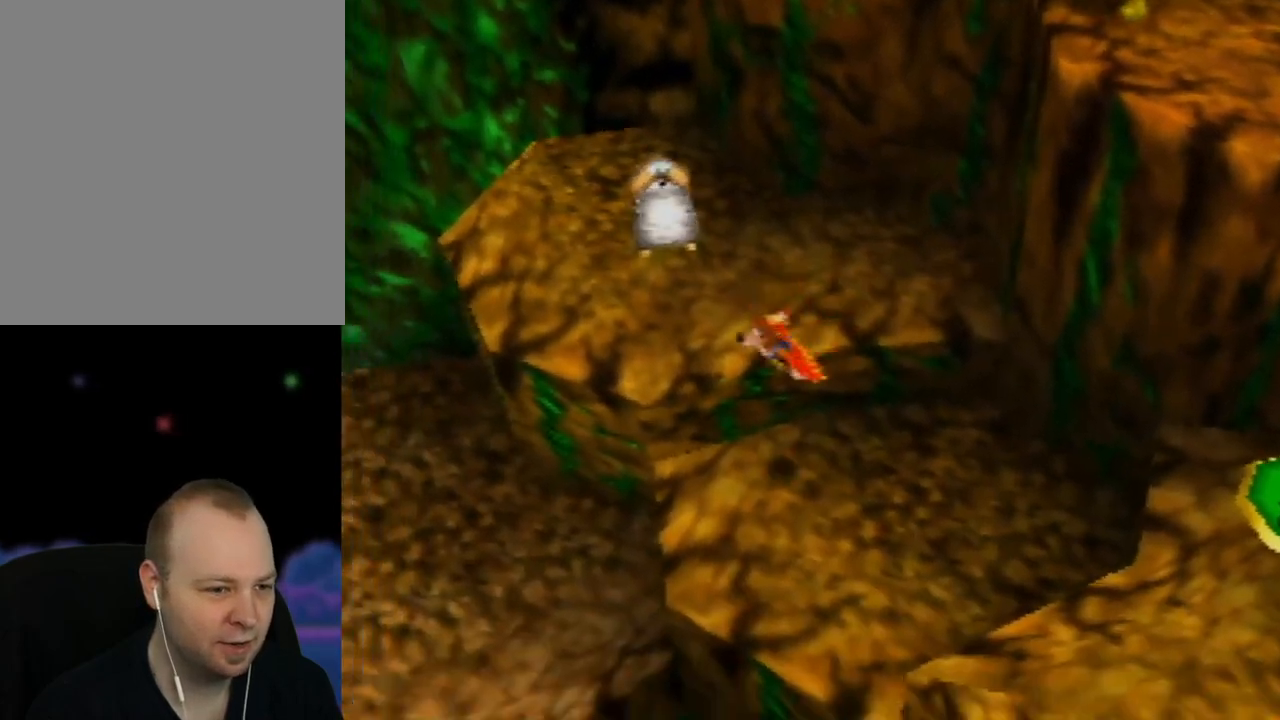
{"buttons": [], "left_stick": "left", "events": [[33, "left_stick", "up-left"], [67, "C_RIGHT", "down"], [200, "C_RIGHT", "up"], [300, "C_RIGHT", "down"], [350, "left_stick", "left"], [417, "C_RIGHT", "up"]]}
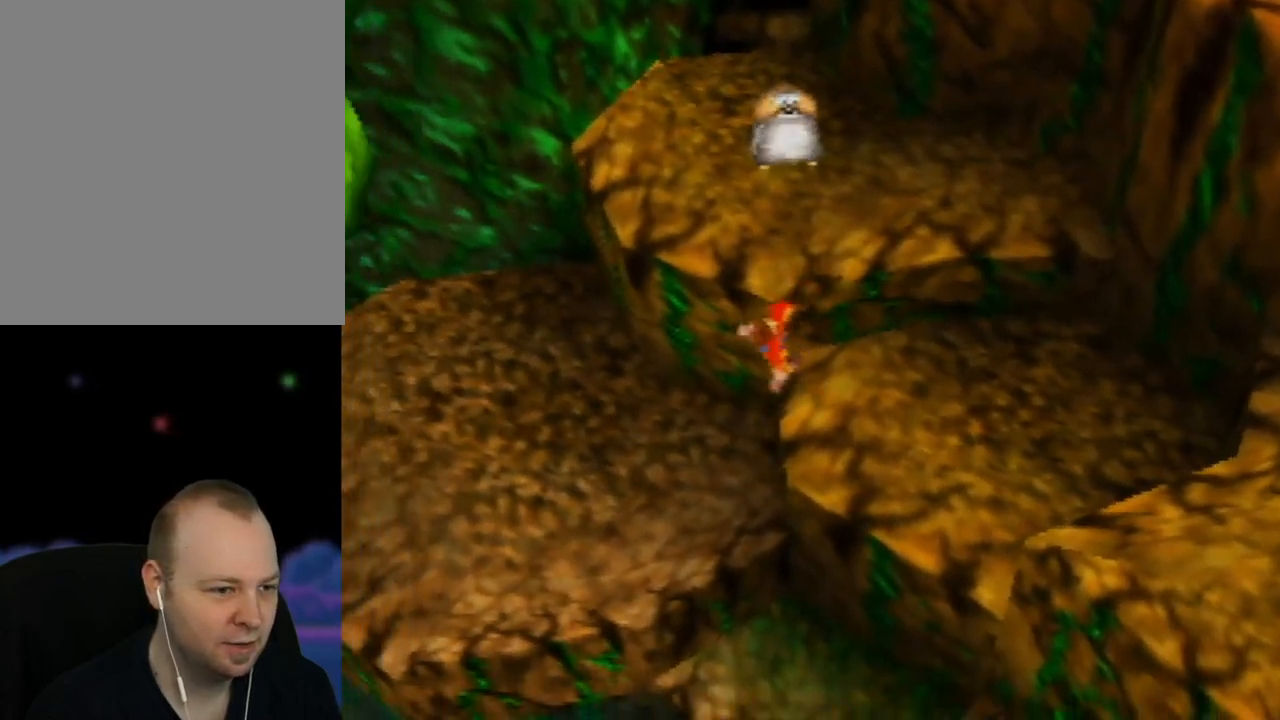
{"buttons": ["Z"], "left_stick": "left", "events": [[50, "C_RIGHT", "down"], [200, "C_RIGHT", "up"], [417, "Z", "down"]]}
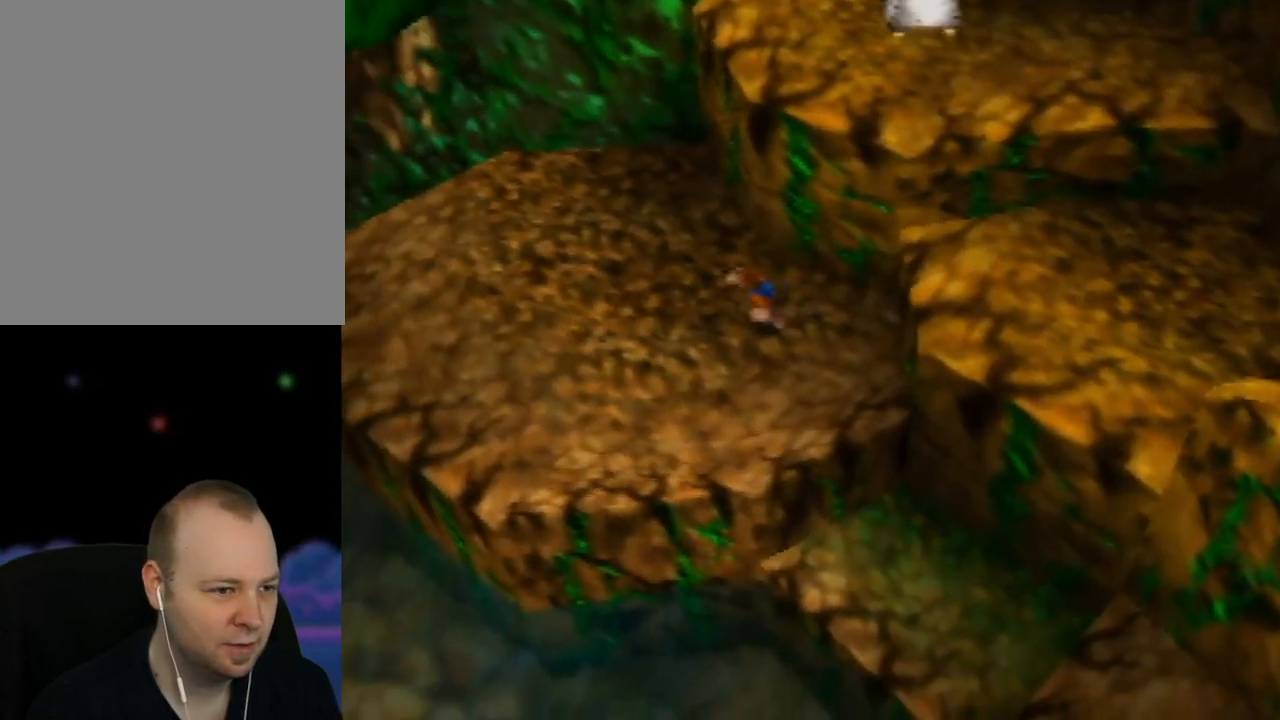
{"buttons": ["Z"], "left_stick": "left", "events": [[33, "C_LEFT", "down"], [200, "C_LEFT", "up"]]}
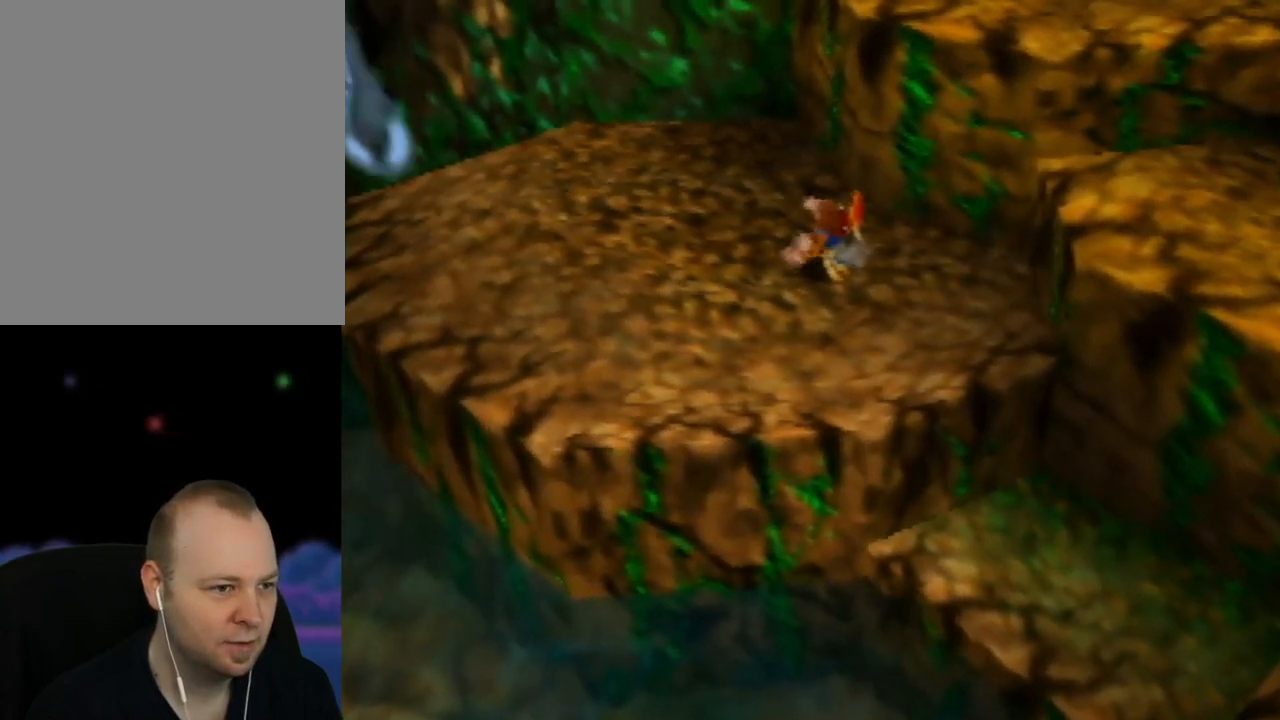
{"buttons": ["Z"], "left_stick": "up-left", "events": [[317, "C_RIGHT", "down"], [450, "C_RIGHT", "up"], [500, "left_stick", "up-left"]]}
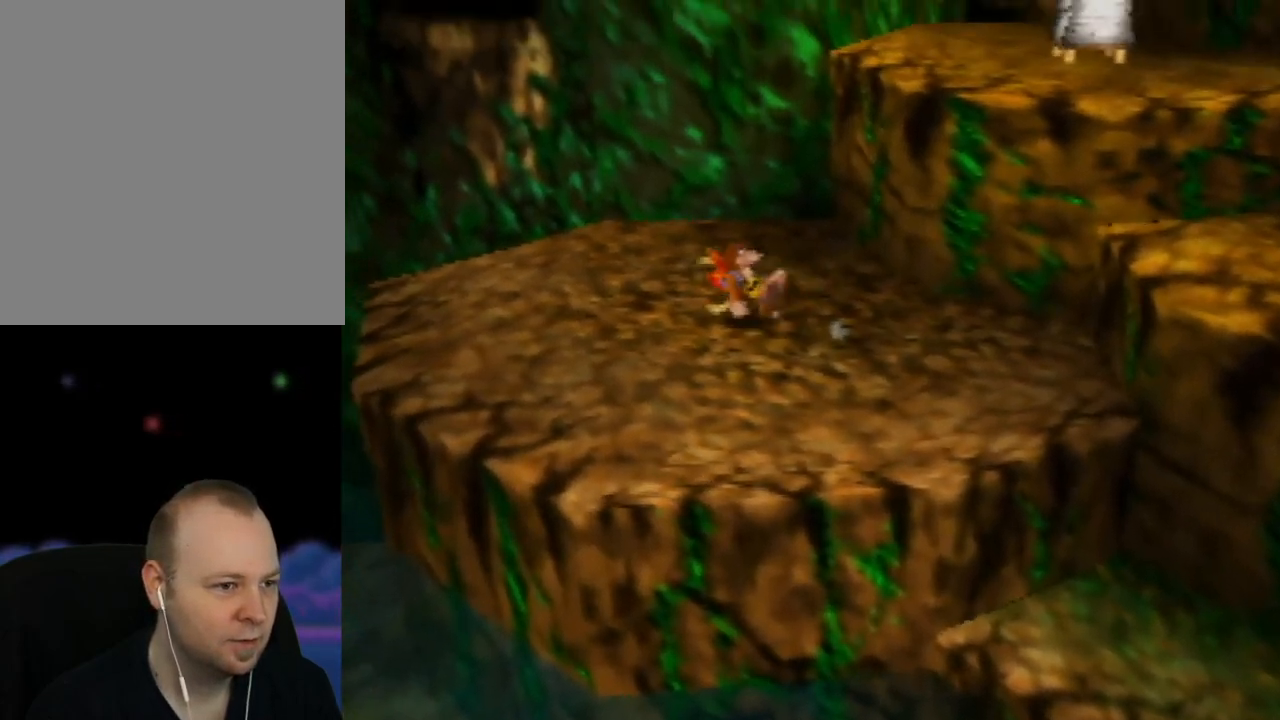
{"buttons": ["Z"], "left_stick": "left", "events": [[33, "C_RIGHT", "down"], [167, "C_RIGHT", "up"], [233, "C_RIGHT", "down"], [233, "left_stick", "left"], [333, "C_RIGHT", "up"]]}
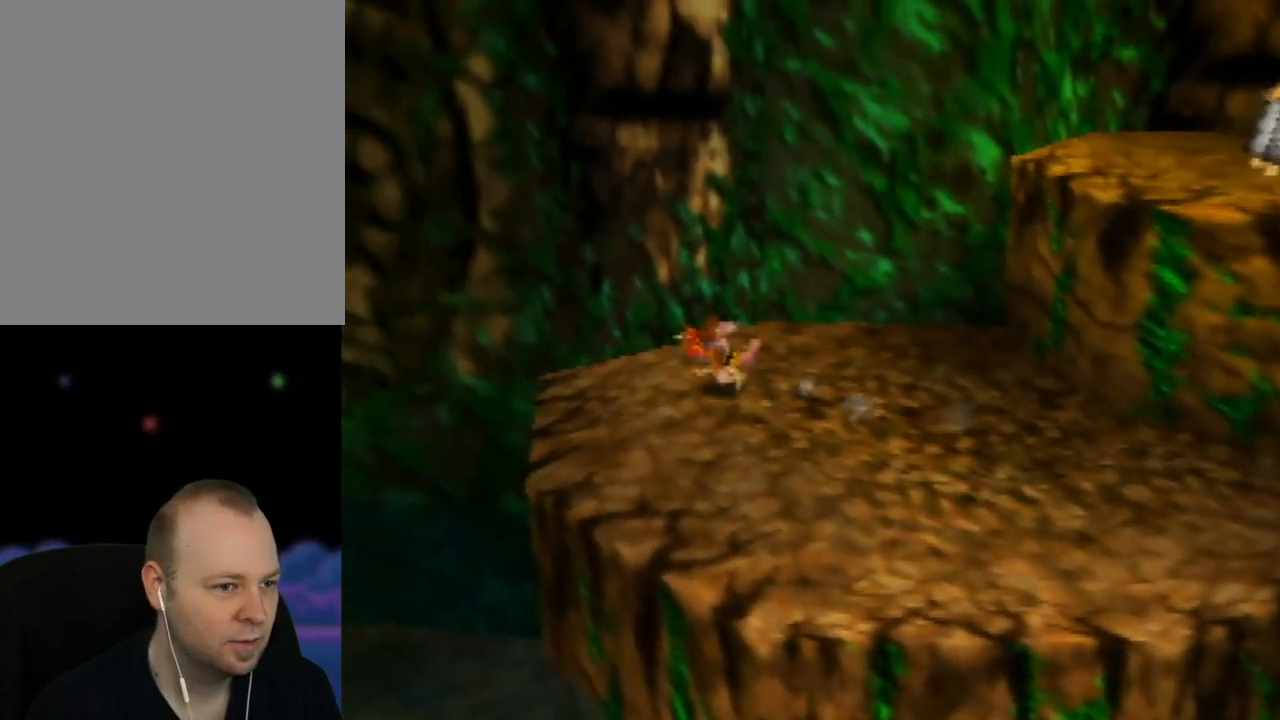
{"buttons": ["A", "Z"], "left_stick": "down-left", "events": [[233, "A", "down"], [233, "left_stick", "down-left"]]}
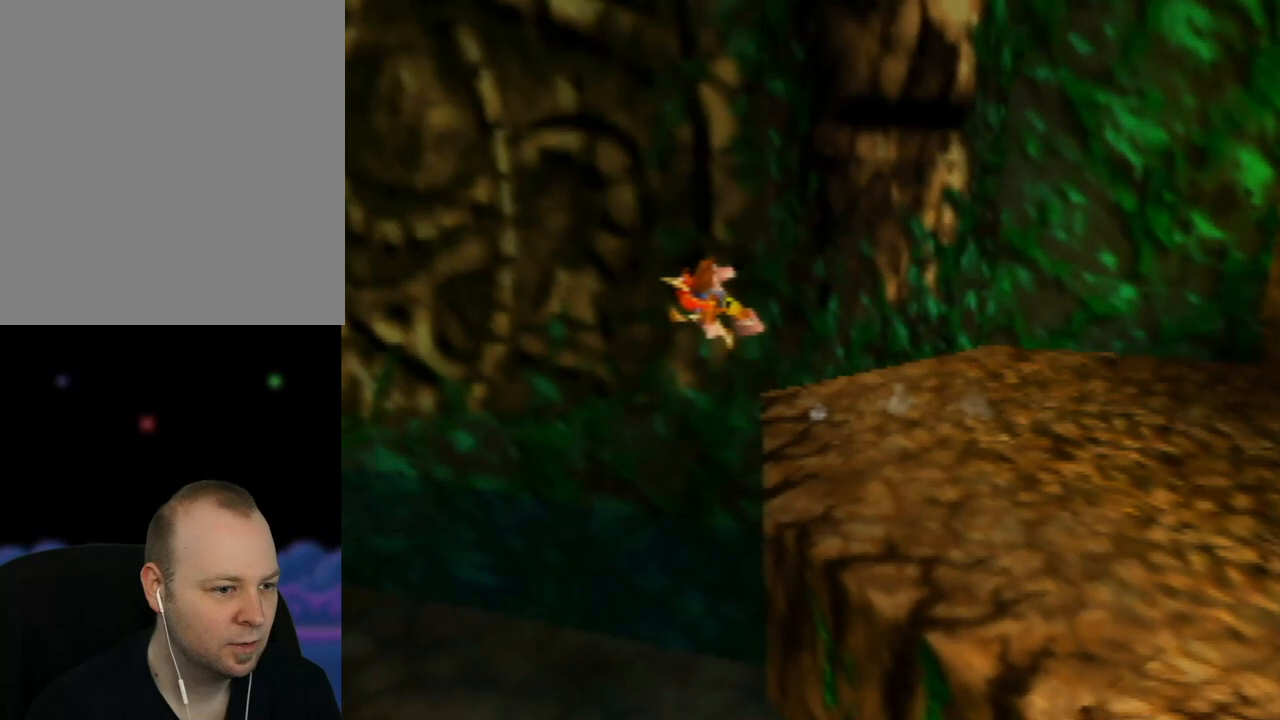
{"buttons": ["A", "Z"], "left_stick": "down-left", "events": []}
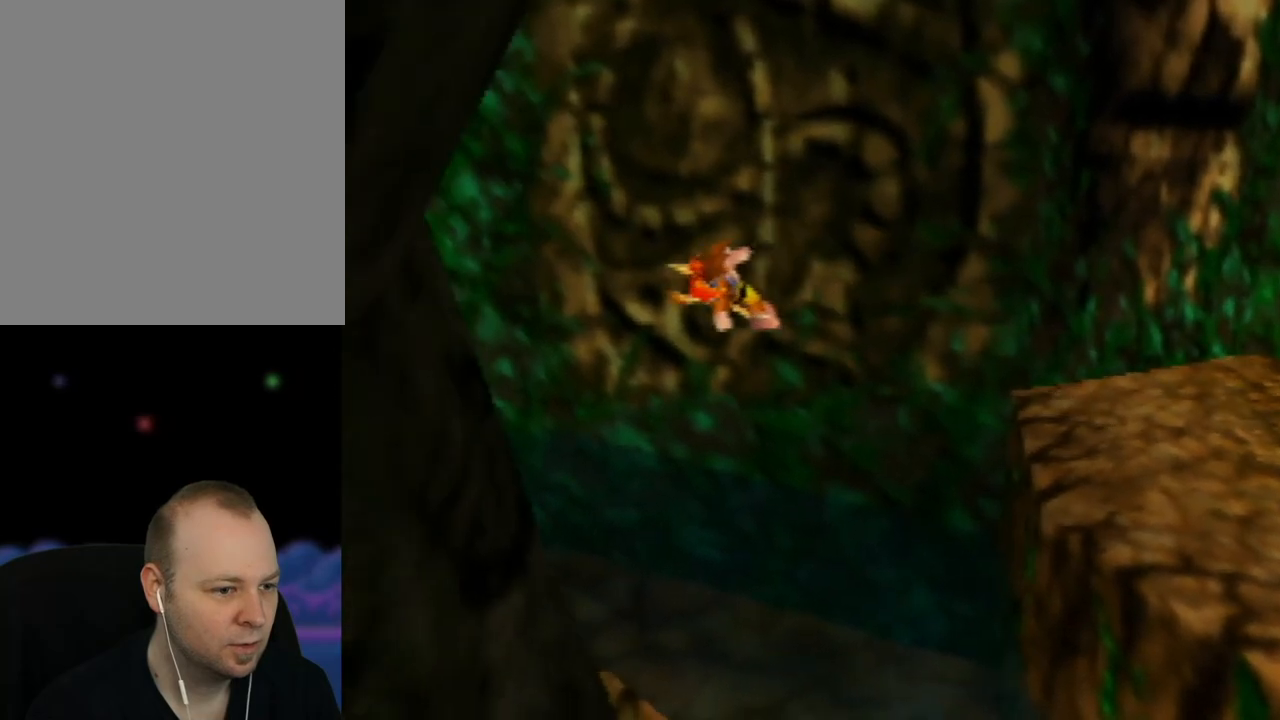
{"buttons": ["A", "Z"], "left_stick": "down-left", "events": []}
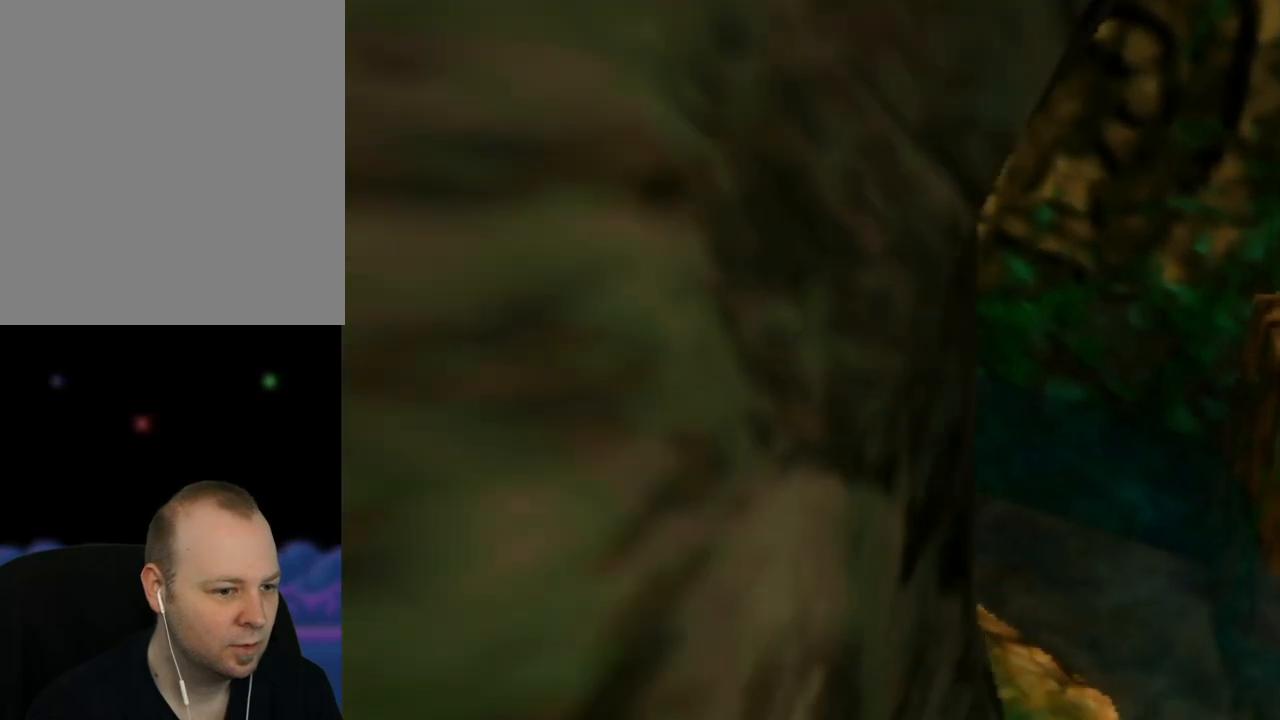
{"buttons": ["Z"], "left_stick": "down-left", "events": [[283, "A", "up"]]}
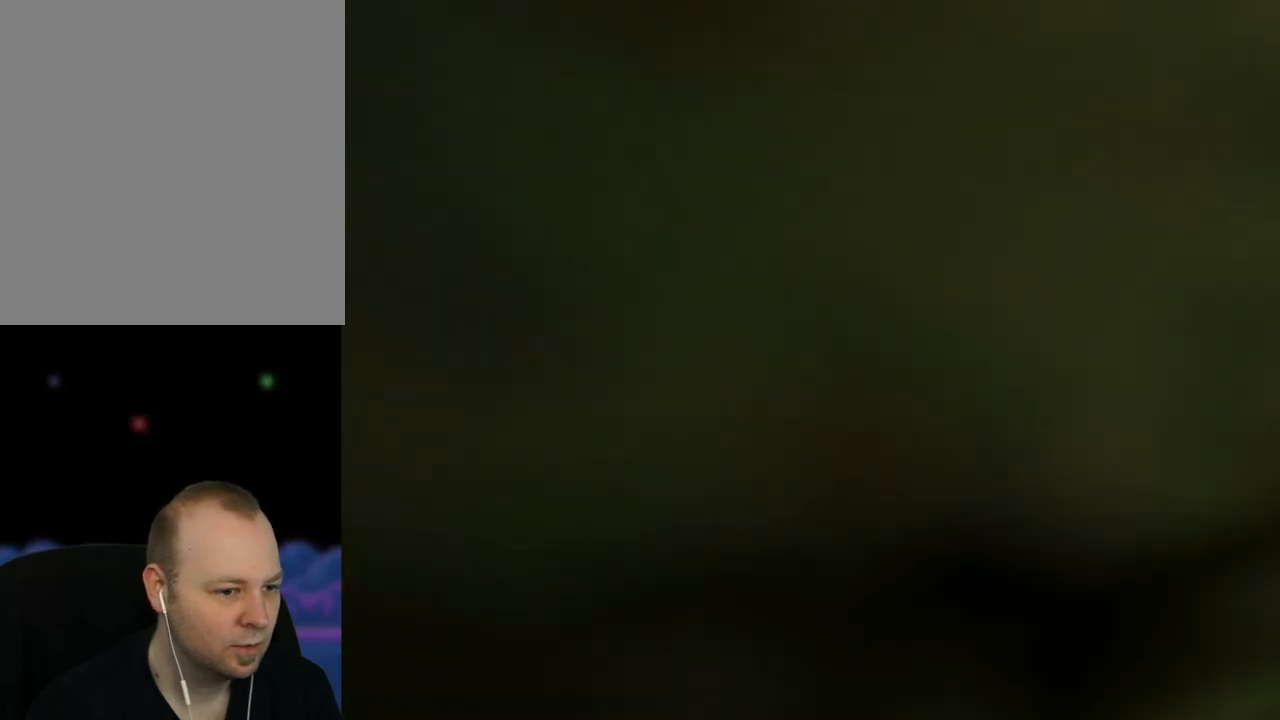
{"buttons": [], "left_stick": "center", "events": [[117, "C_LEFT", "down"], [167, "left_stick", "center"], [183, "Z", "up"], [250, "C_LEFT", "up"], [250, "left_stick", "right"], [350, "C_LEFT", "down"], [433, "C_LEFT", "up"], [483, "left_stick", "center"]]}
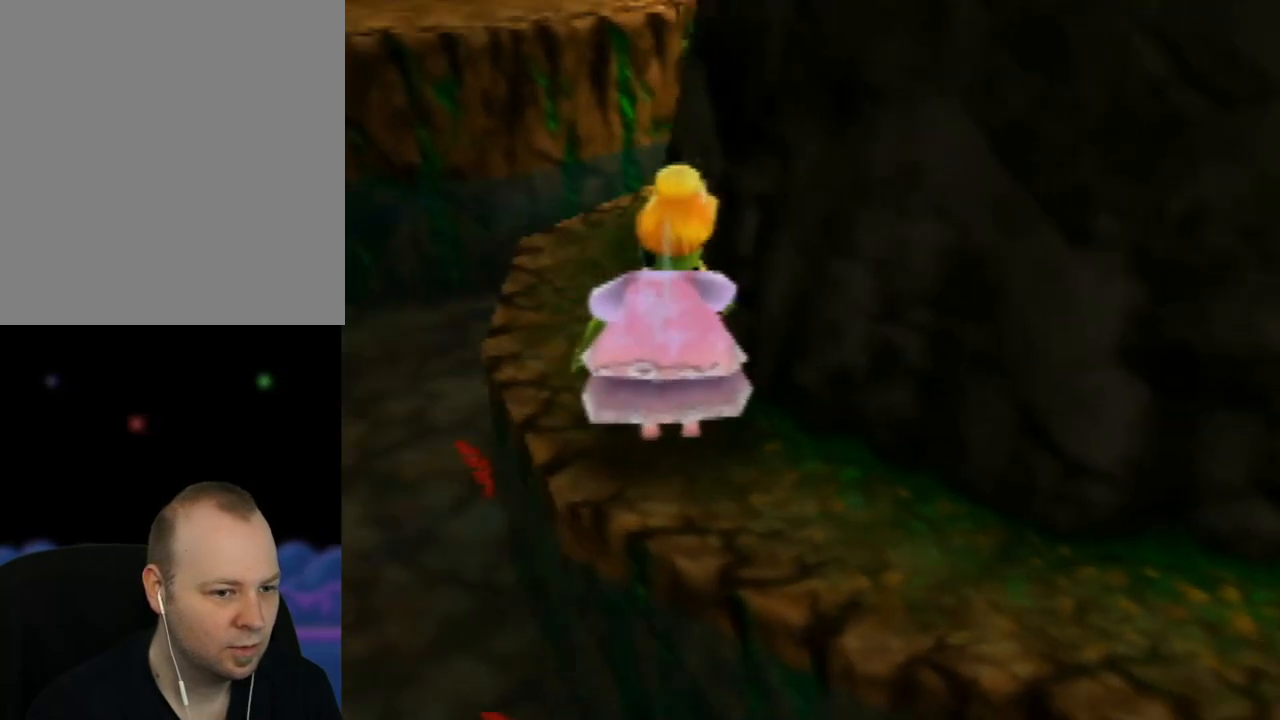
{"buttons": [], "left_stick": "down-right", "events": [[133, "C_LEFT", "down"], [283, "C_LEFT", "up"], [467, "left_stick", "down-right"]]}
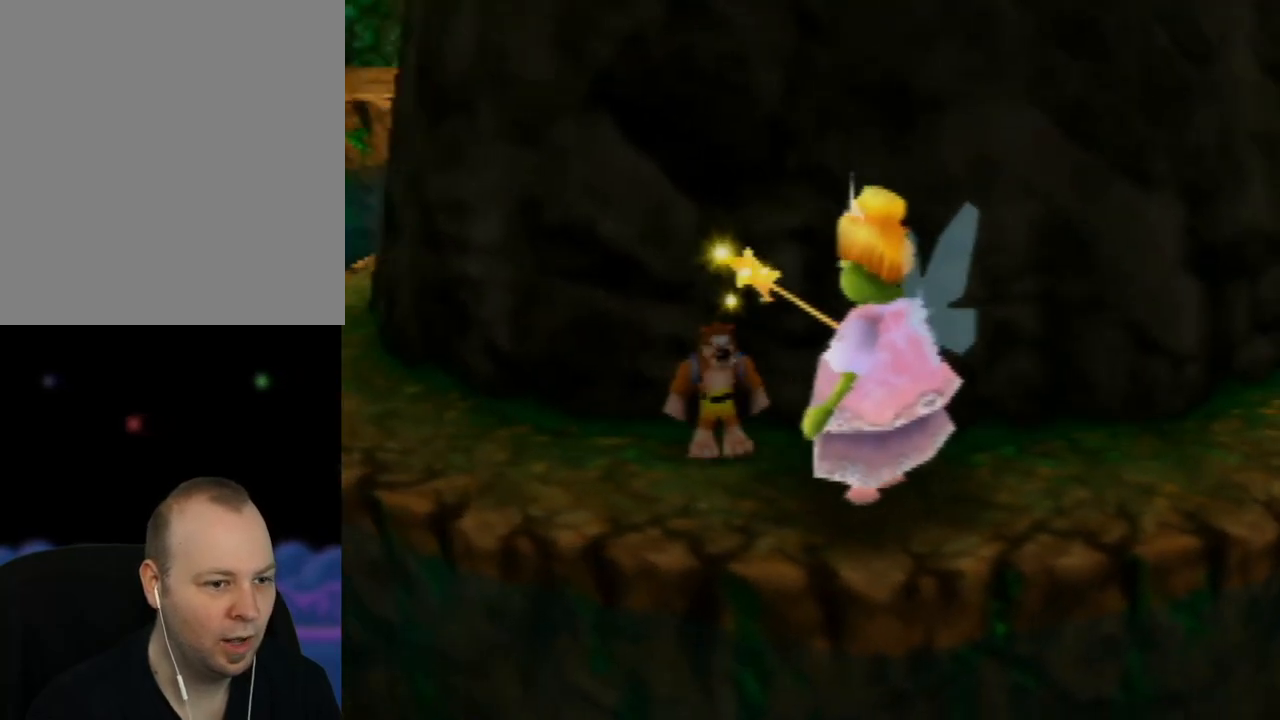
{"buttons": [], "left_stick": "center", "events": [[167, "left_stick", "center"]]}
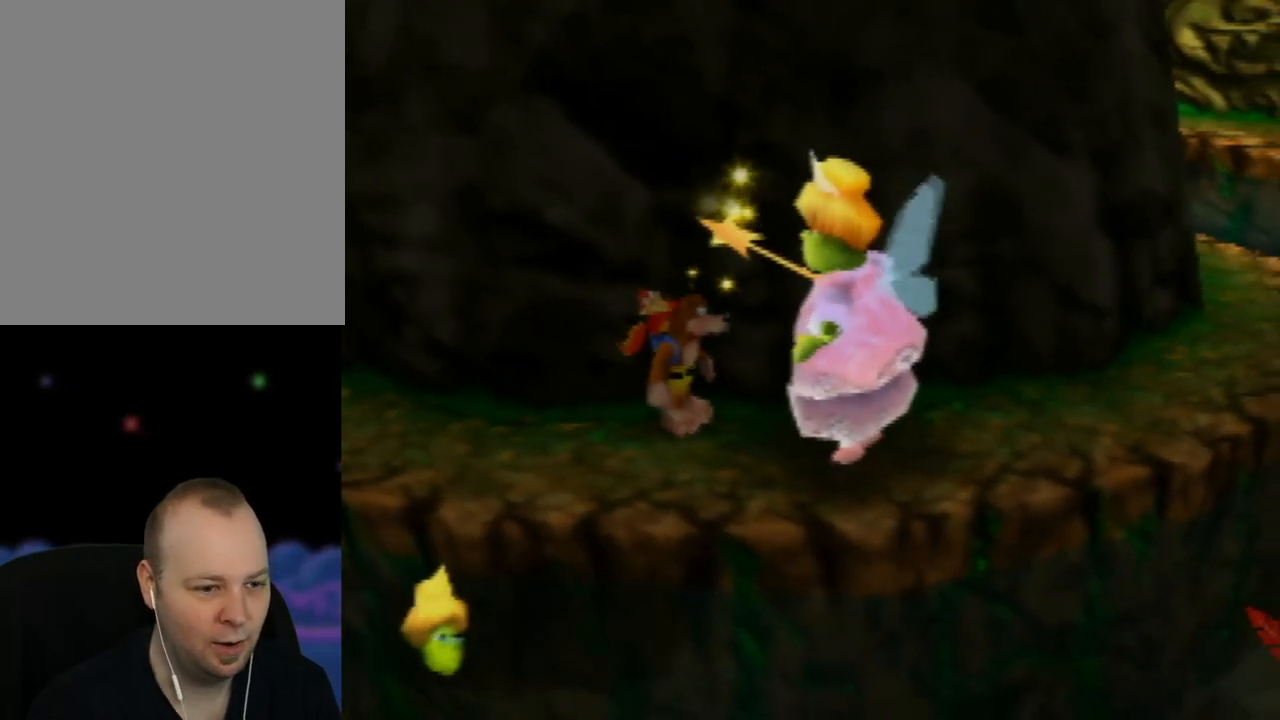
{"buttons": ["A"], "left_stick": "center", "events": [[150, "A", "down"]]}
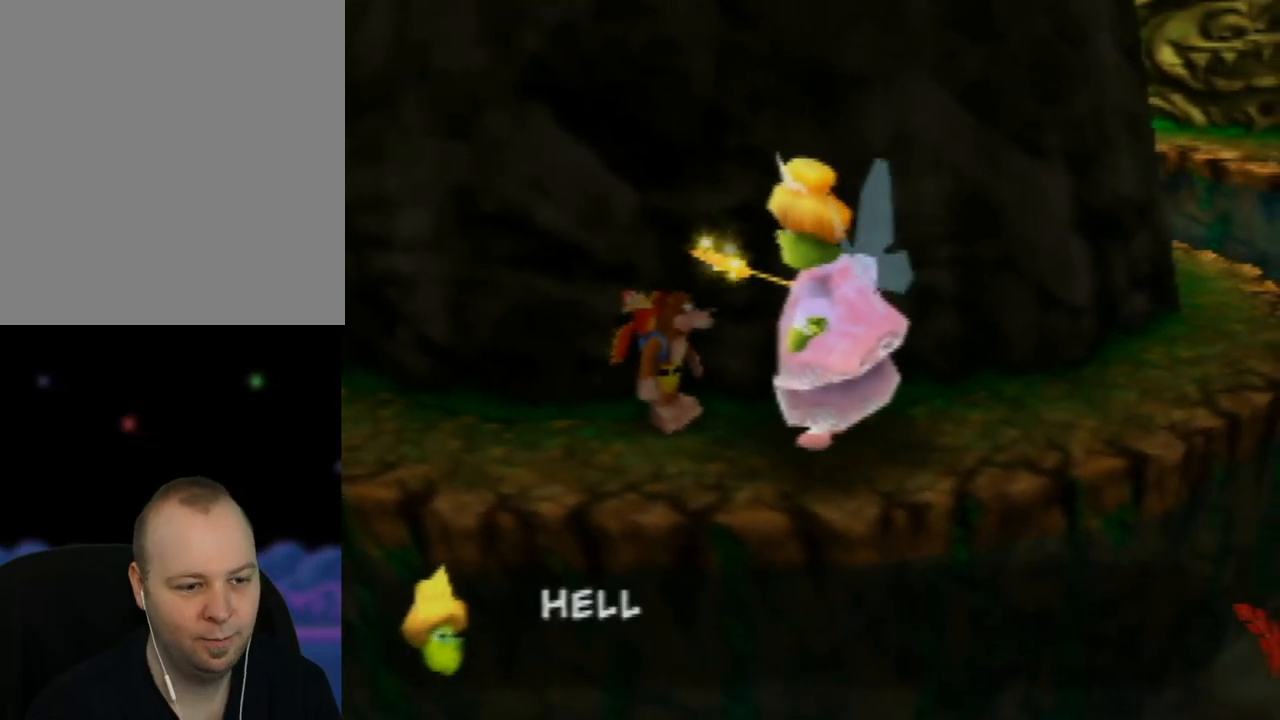
{"buttons": ["A"], "left_stick": "center", "events": []}
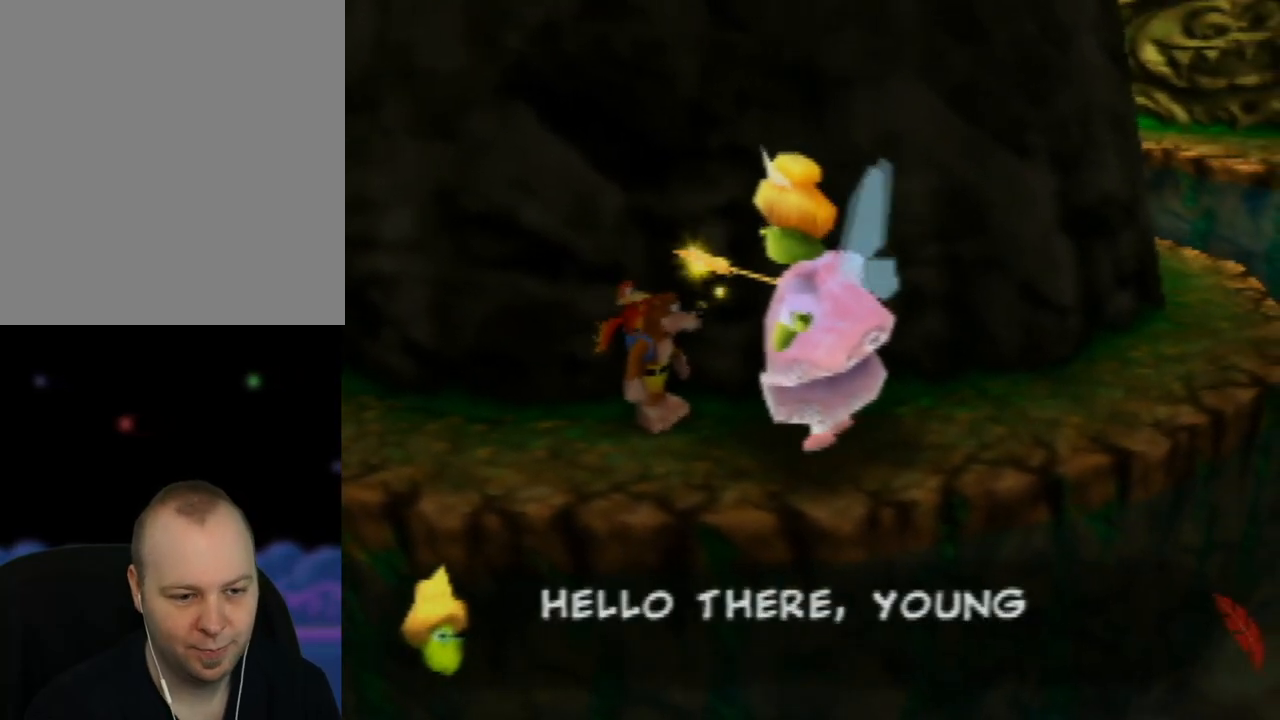
{"buttons": ["A"], "left_stick": "center", "events": []}
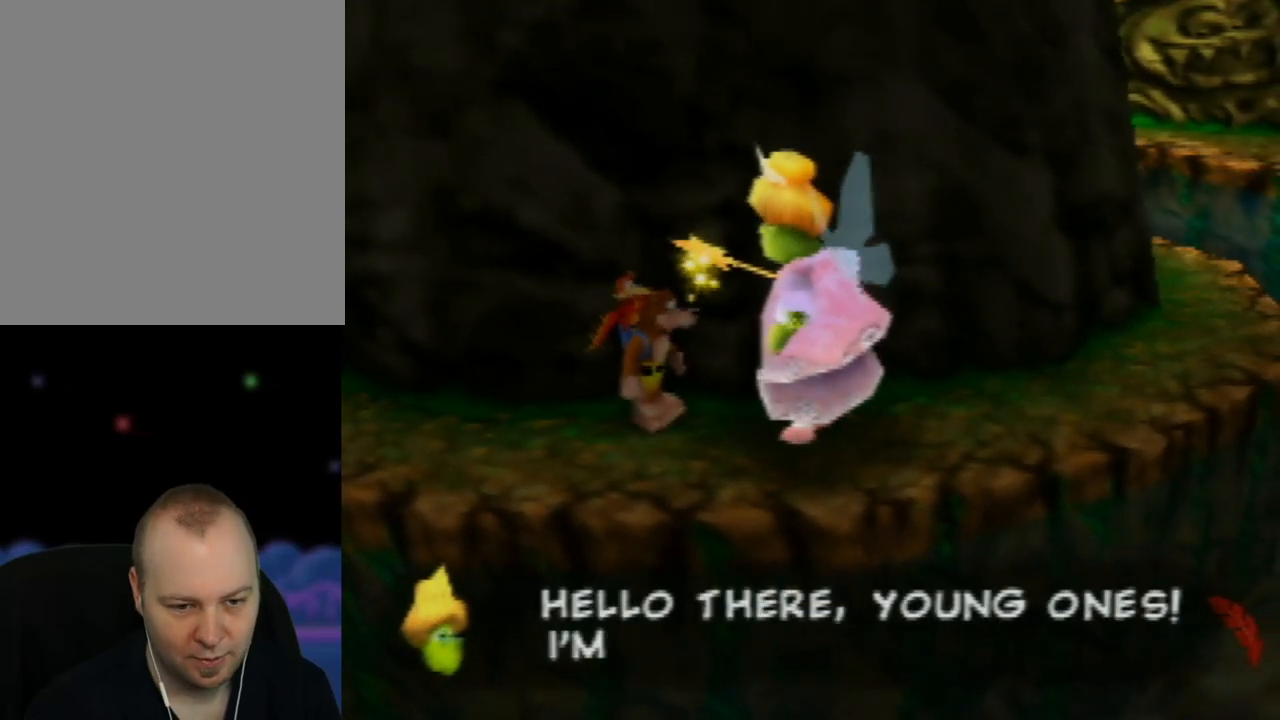
{"buttons": ["A"], "left_stick": "center", "events": []}
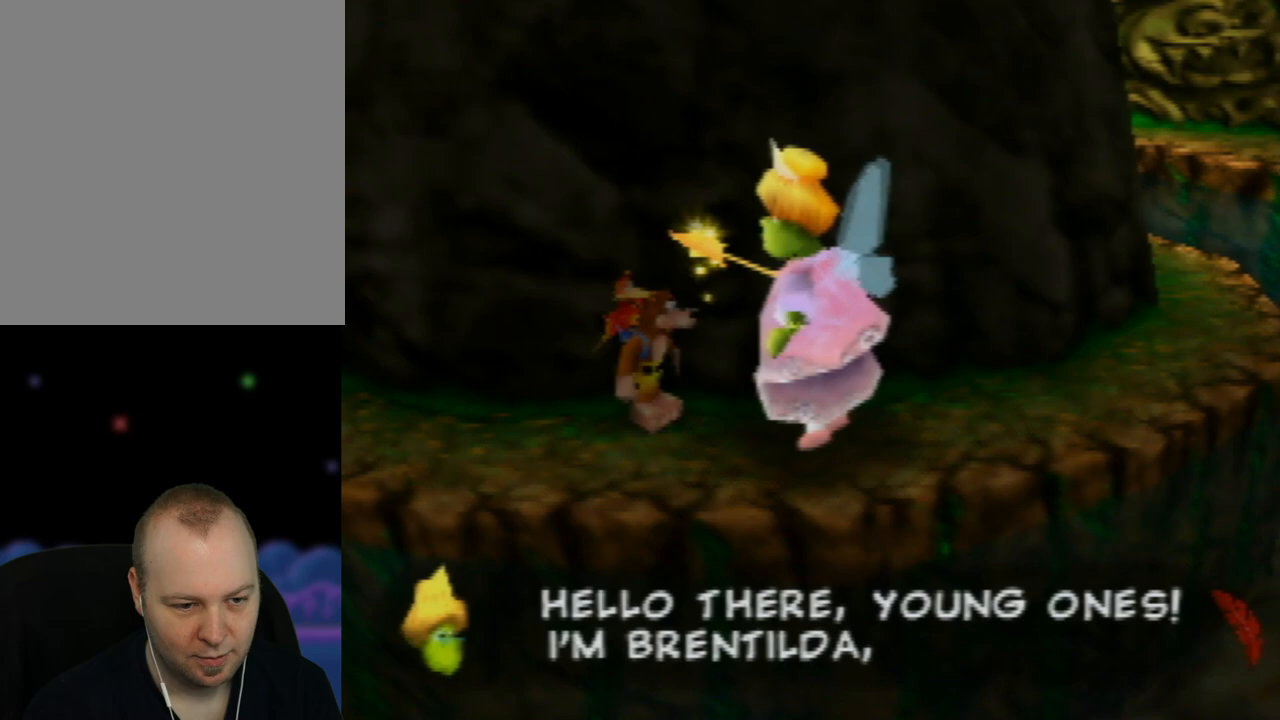
{"buttons": ["A"], "left_stick": "center", "events": [[17, "A", "up"], [117, "A", "down"]]}
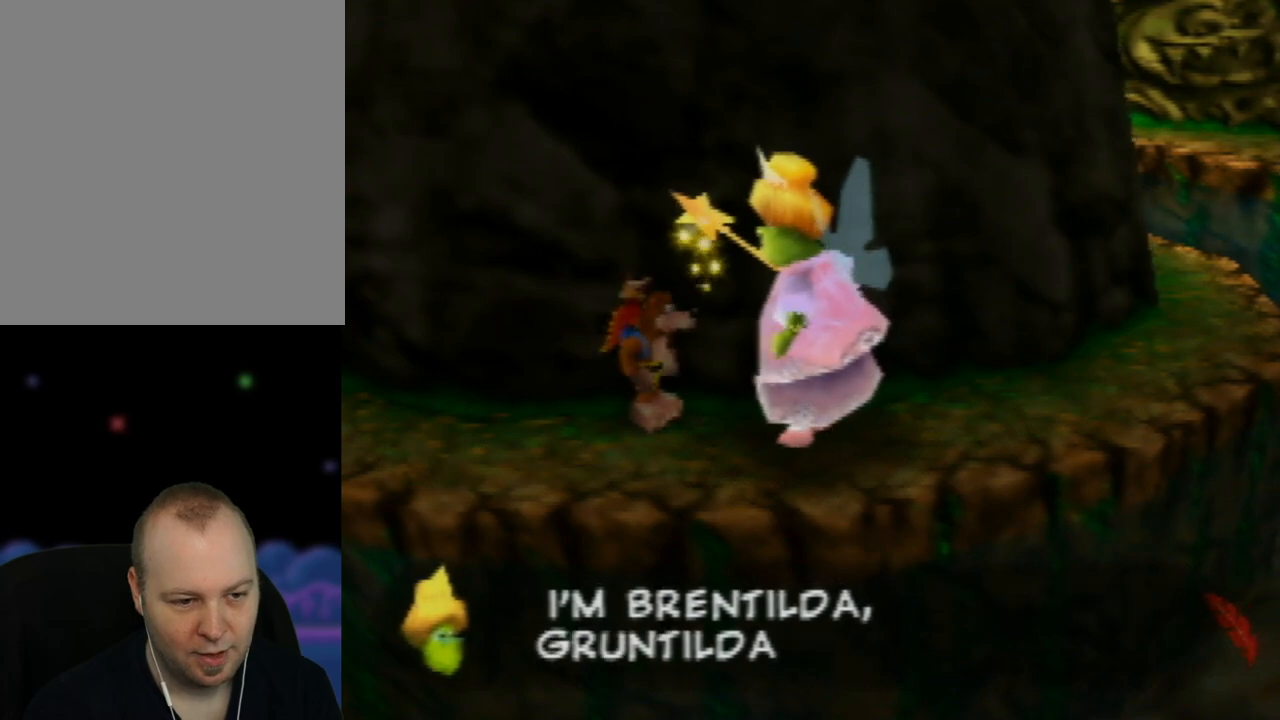
{"buttons": ["A"], "left_stick": "center", "events": []}